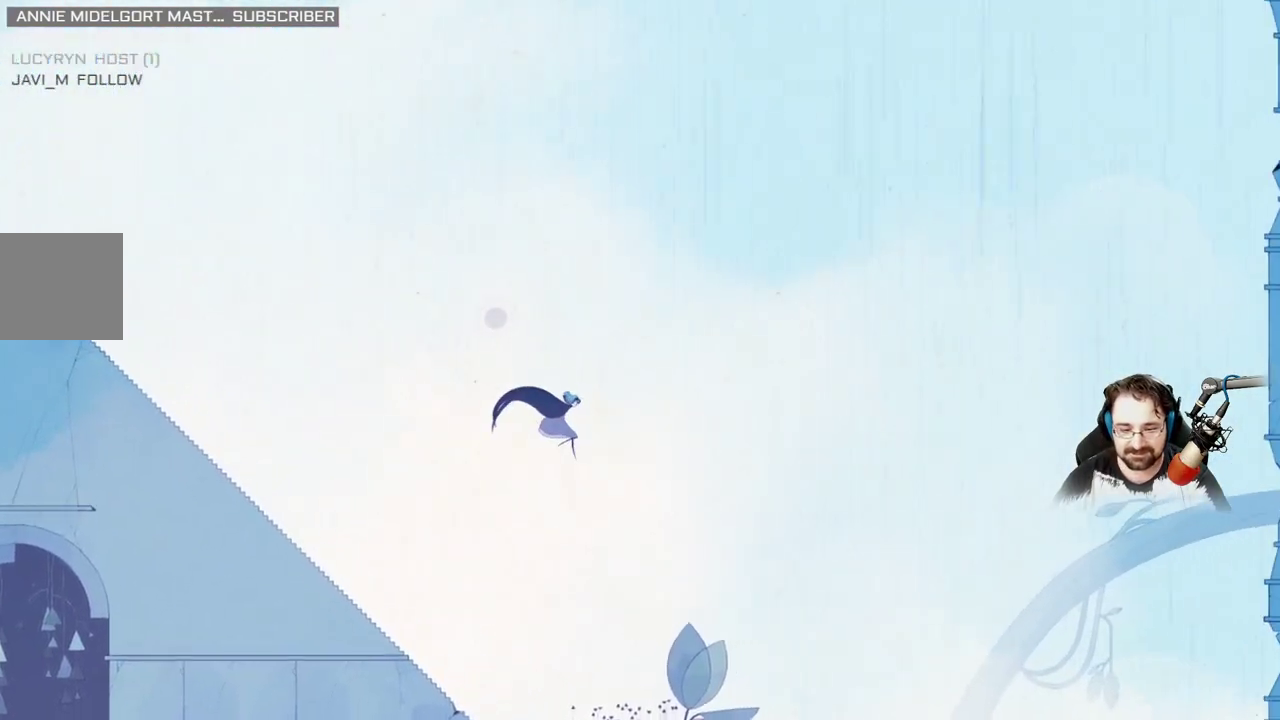
Gameplay with a controller (Xbox layout); each line is a JSON object with the inputs held at the frame after it. "events" lists button and stick changes between this image and that frame as [ms after this image, input, new state], when the widget could be followed in between.
{"buttons": [], "left_stick": "center", "right_stick": "center", "events": [[33, "left_stick", "up"], [333, "left_stick", "center"]]}
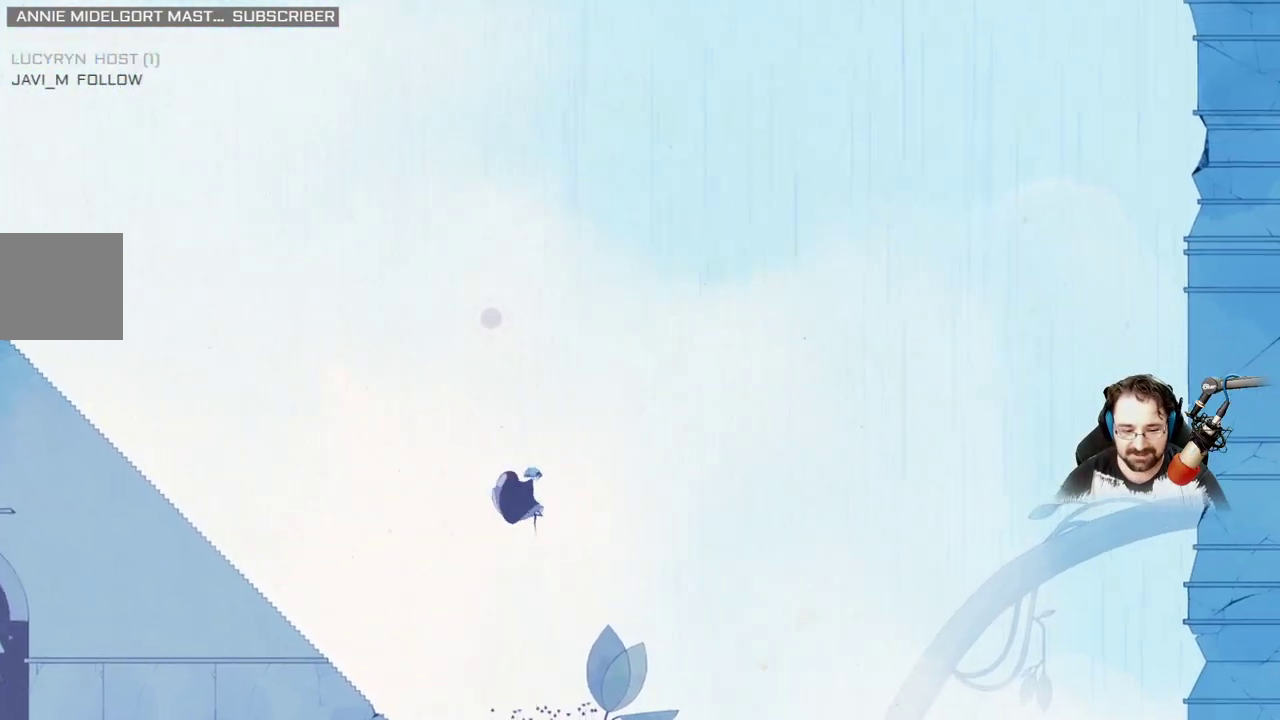
{"buttons": [], "left_stick": "center", "right_stick": "center", "events": []}
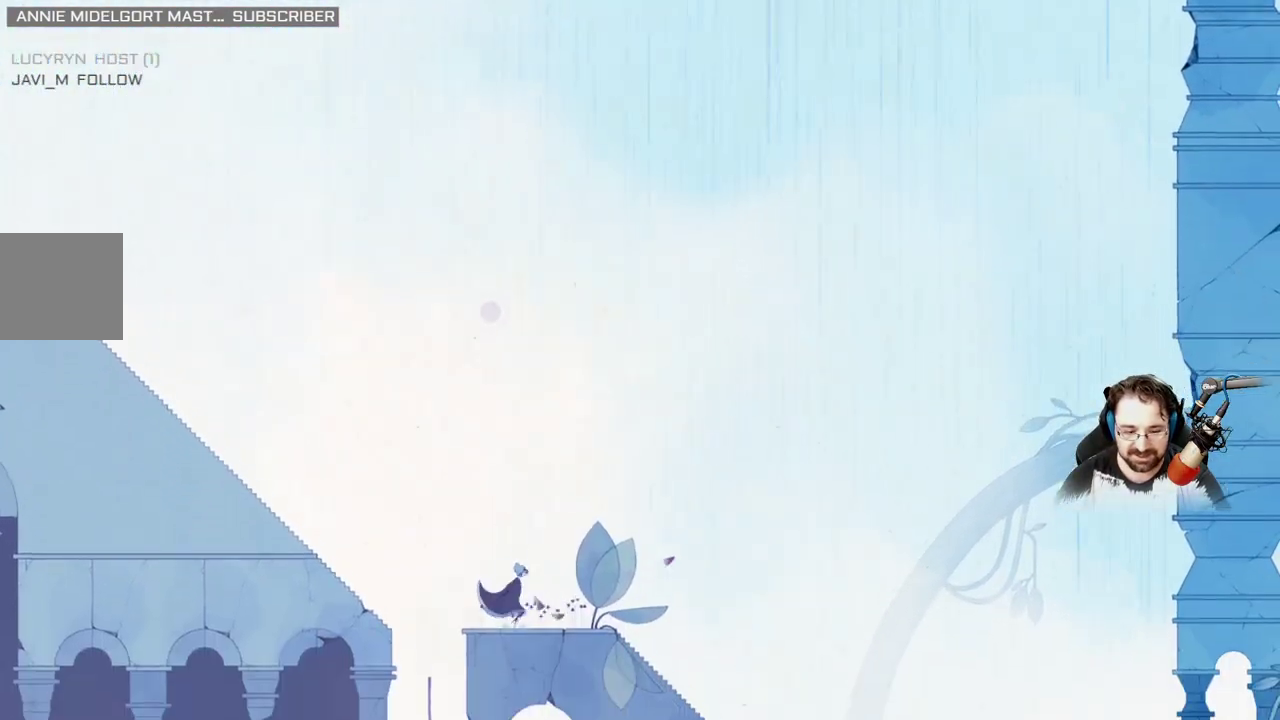
{"buttons": [], "left_stick": "right", "right_stick": "center", "events": [[33, "left_stick", "right"]]}
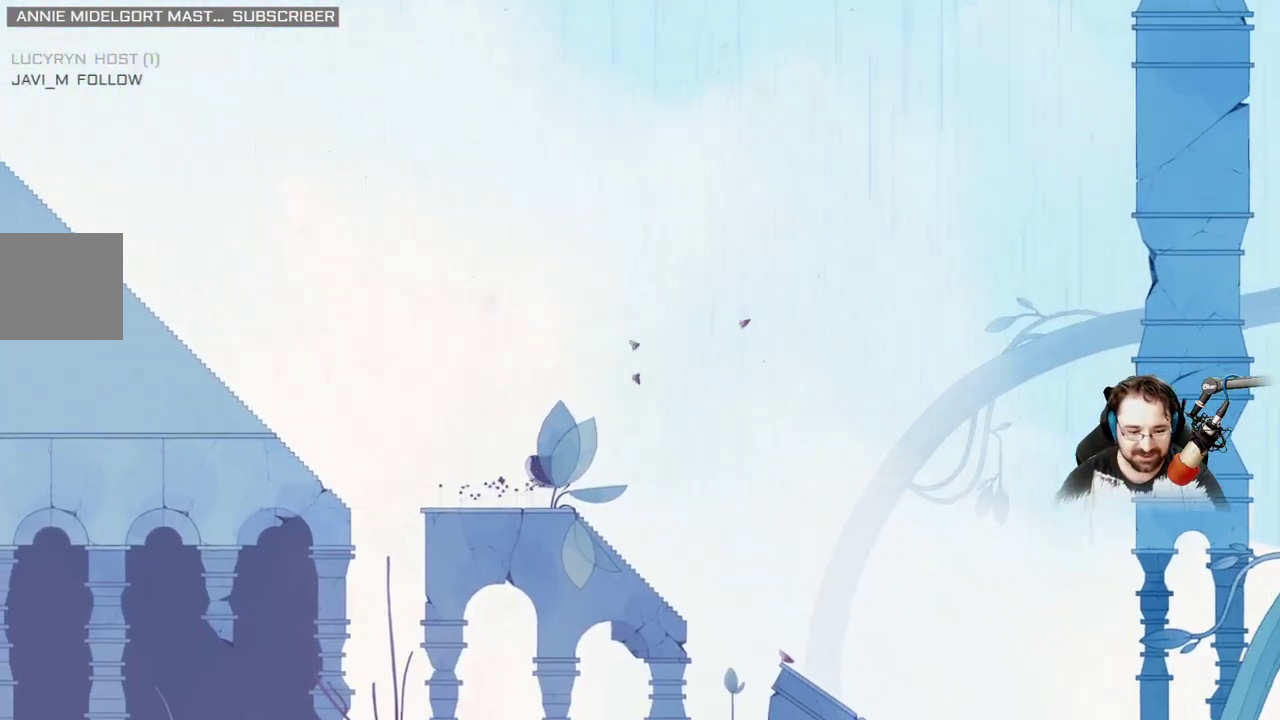
{"buttons": [], "left_stick": "right", "right_stick": "center", "events": [[167, "left_stick", "center"], [367, "left_stick", "right"]]}
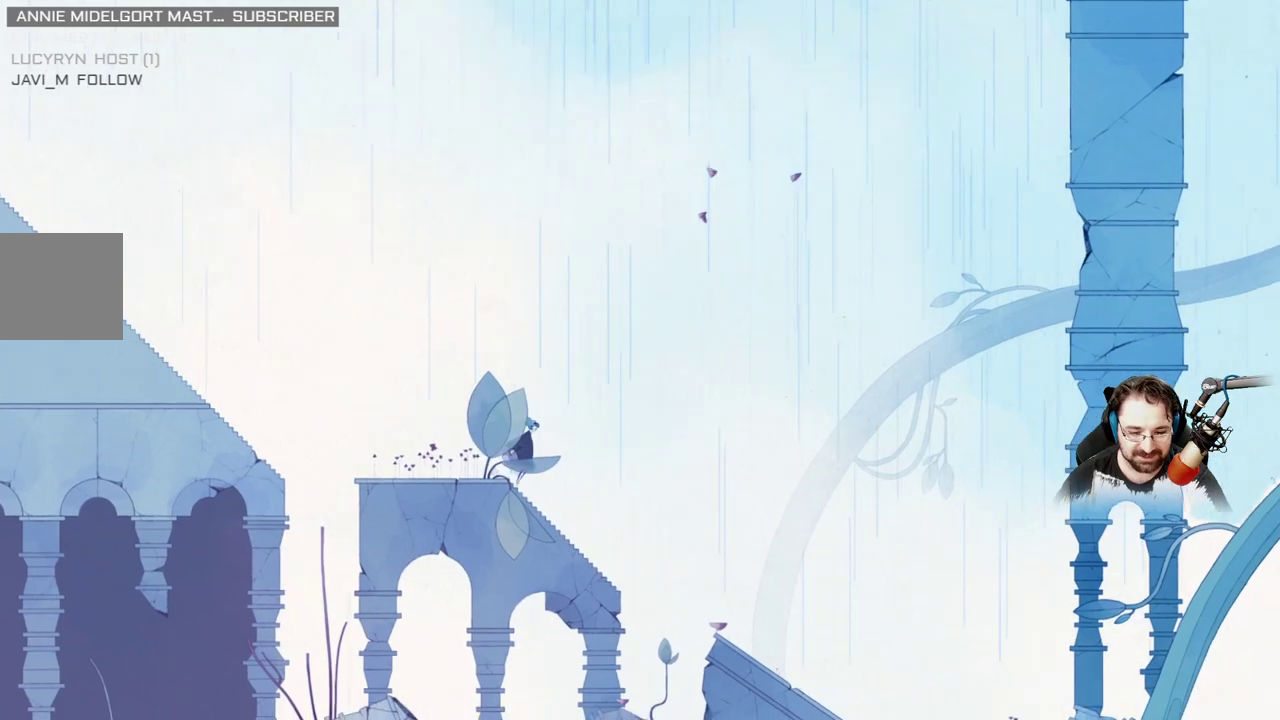
{"buttons": [], "left_stick": "right", "right_stick": "center", "events": []}
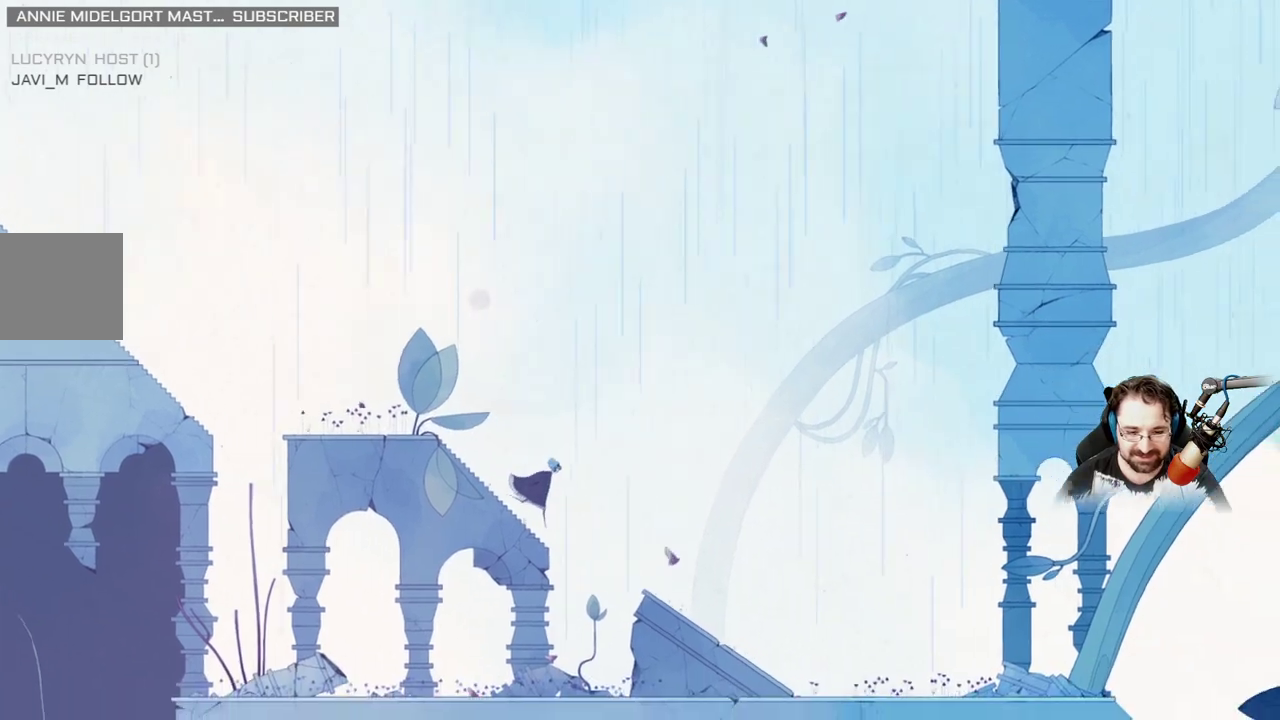
{"buttons": [], "left_stick": "right", "right_stick": "center", "events": [[33, "A", "down"], [200, "A", "up"]]}
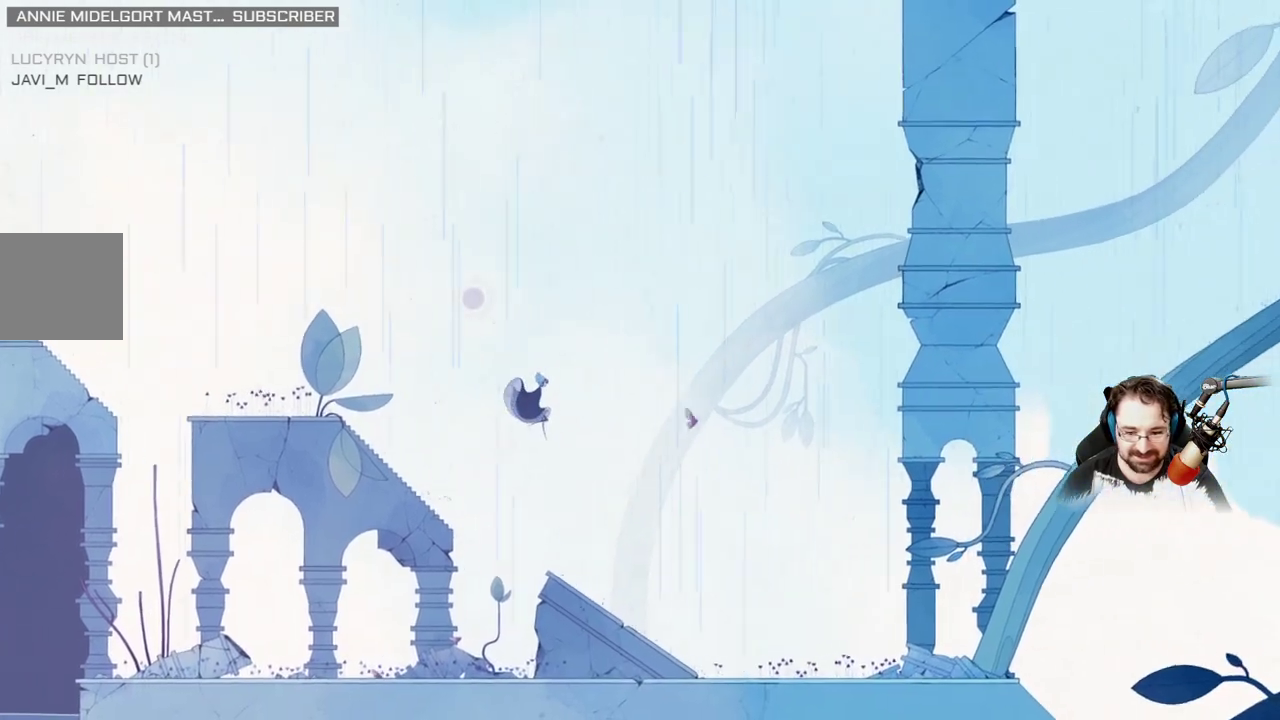
{"buttons": [], "left_stick": "right", "right_stick": "center", "events": []}
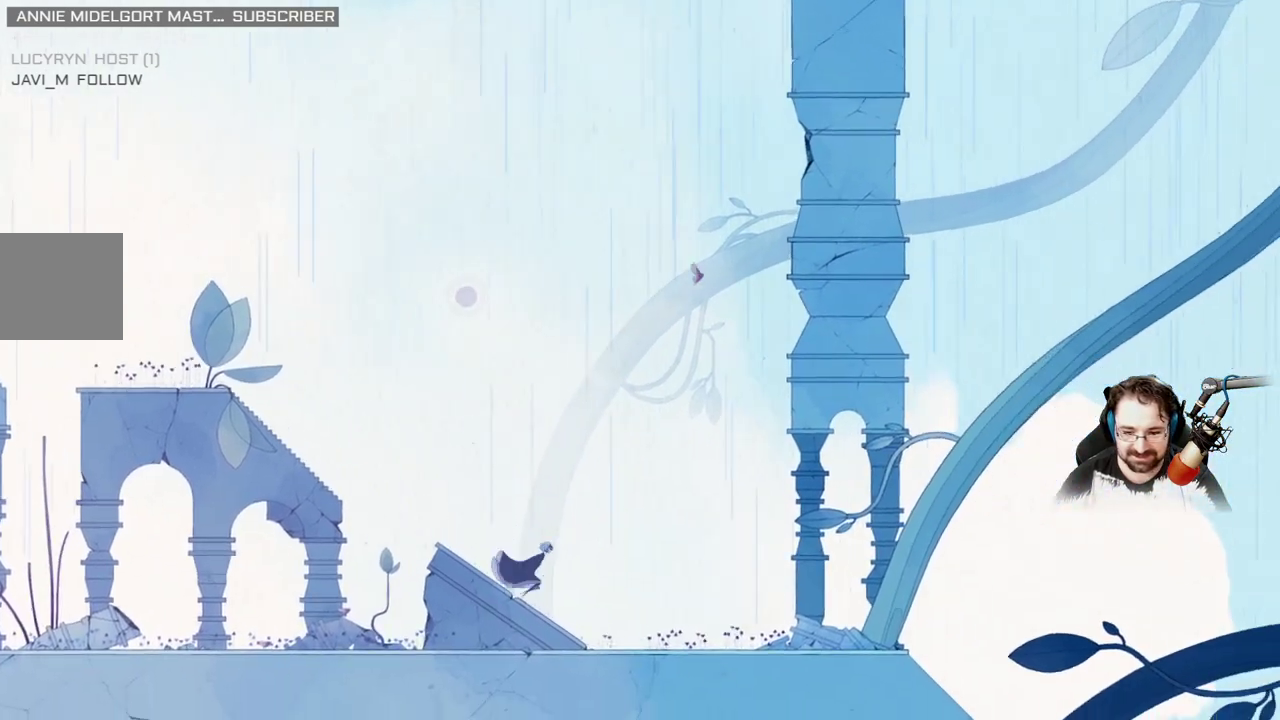
{"buttons": [], "left_stick": "right", "right_stick": "center", "events": []}
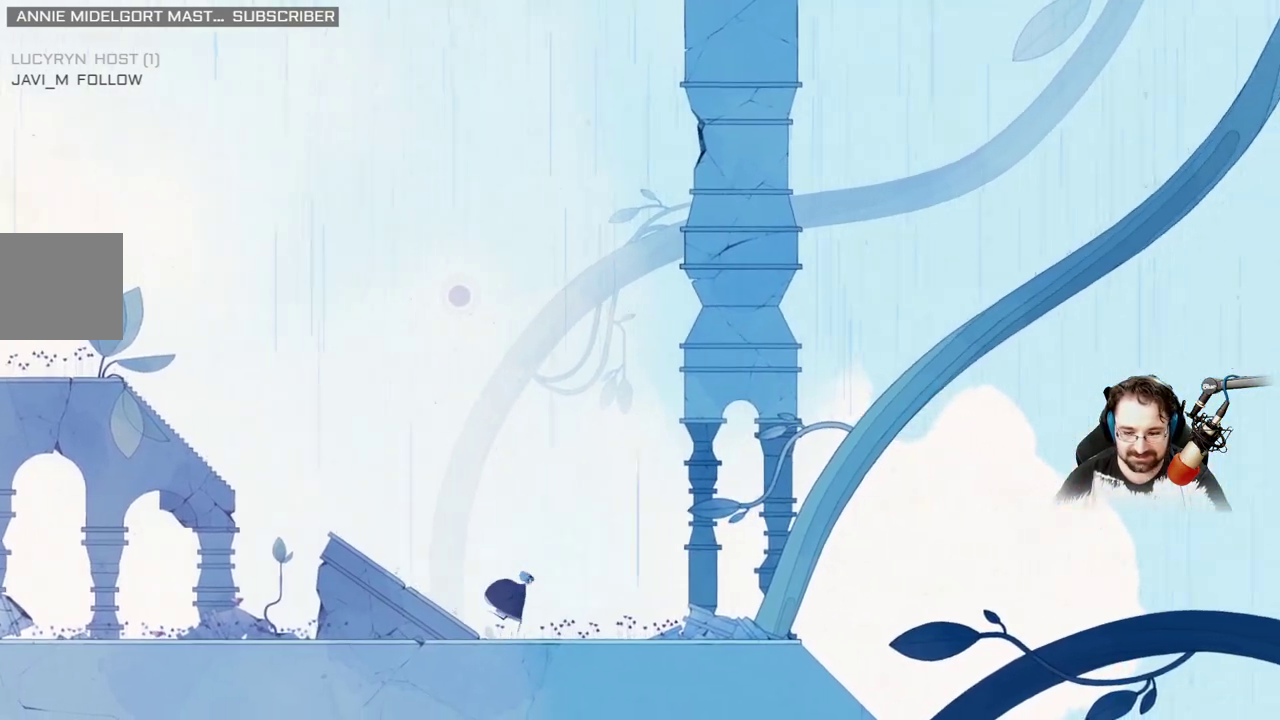
{"buttons": [], "left_stick": "right", "right_stick": "center", "events": []}
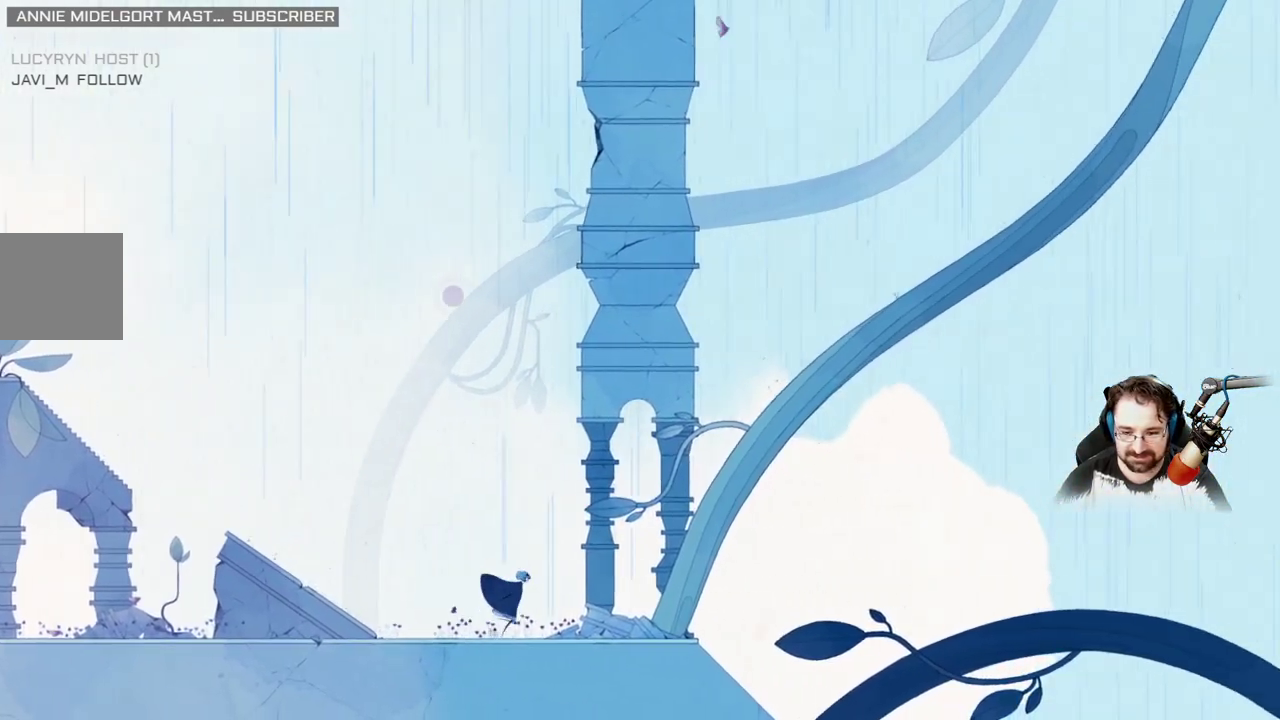
{"buttons": [], "left_stick": "right", "right_stick": "center", "events": []}
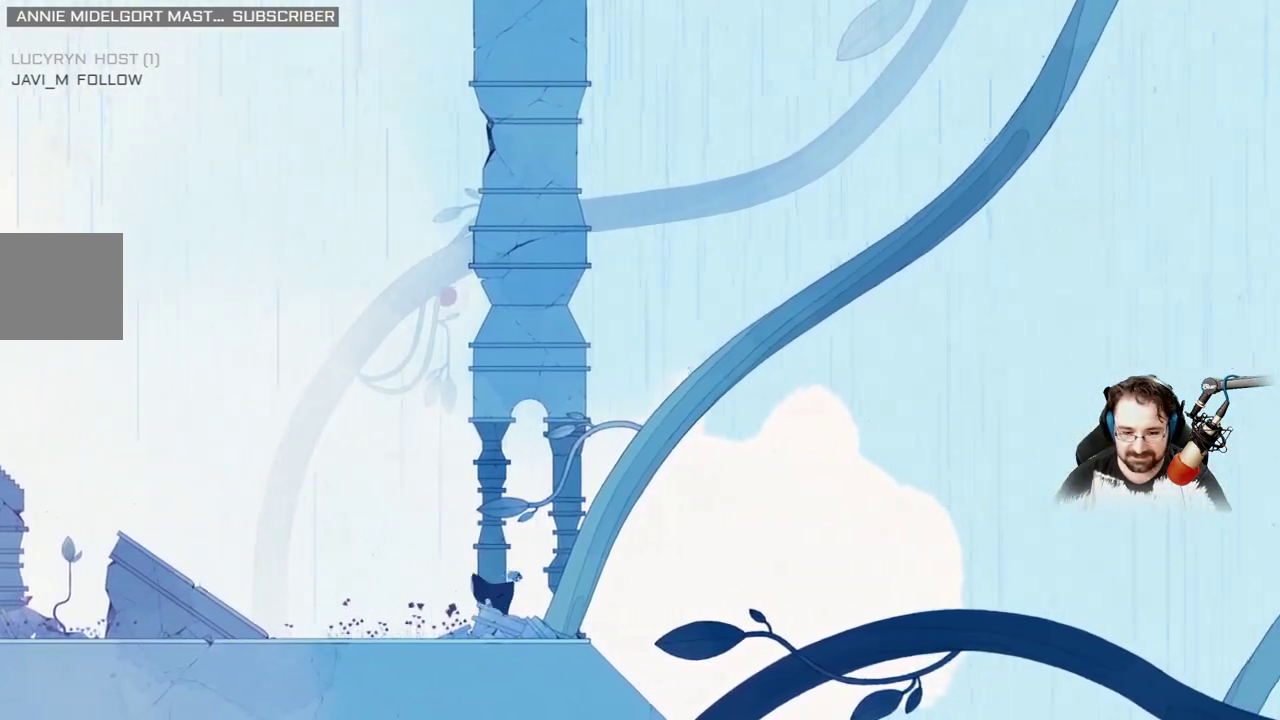
{"buttons": ["A"], "left_stick": "right", "right_stick": "center", "events": [[500, "A", "down"]]}
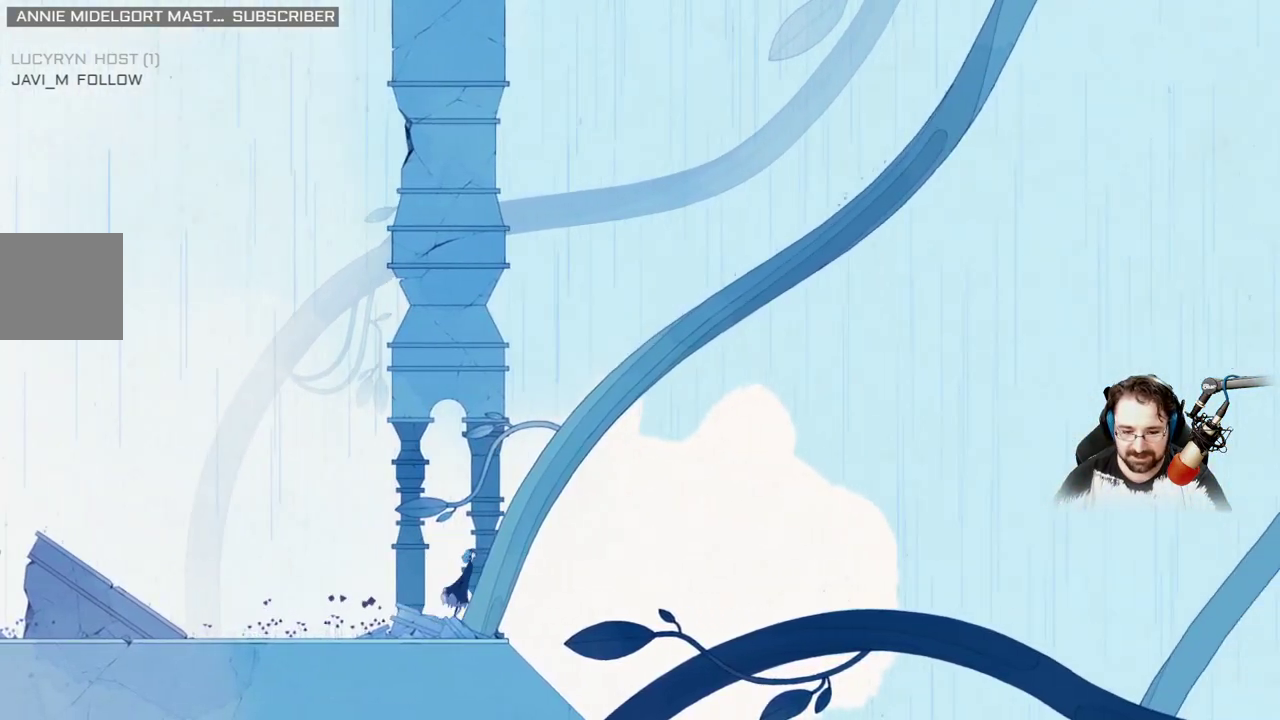
{"buttons": ["A"], "left_stick": "right", "right_stick": "center", "events": []}
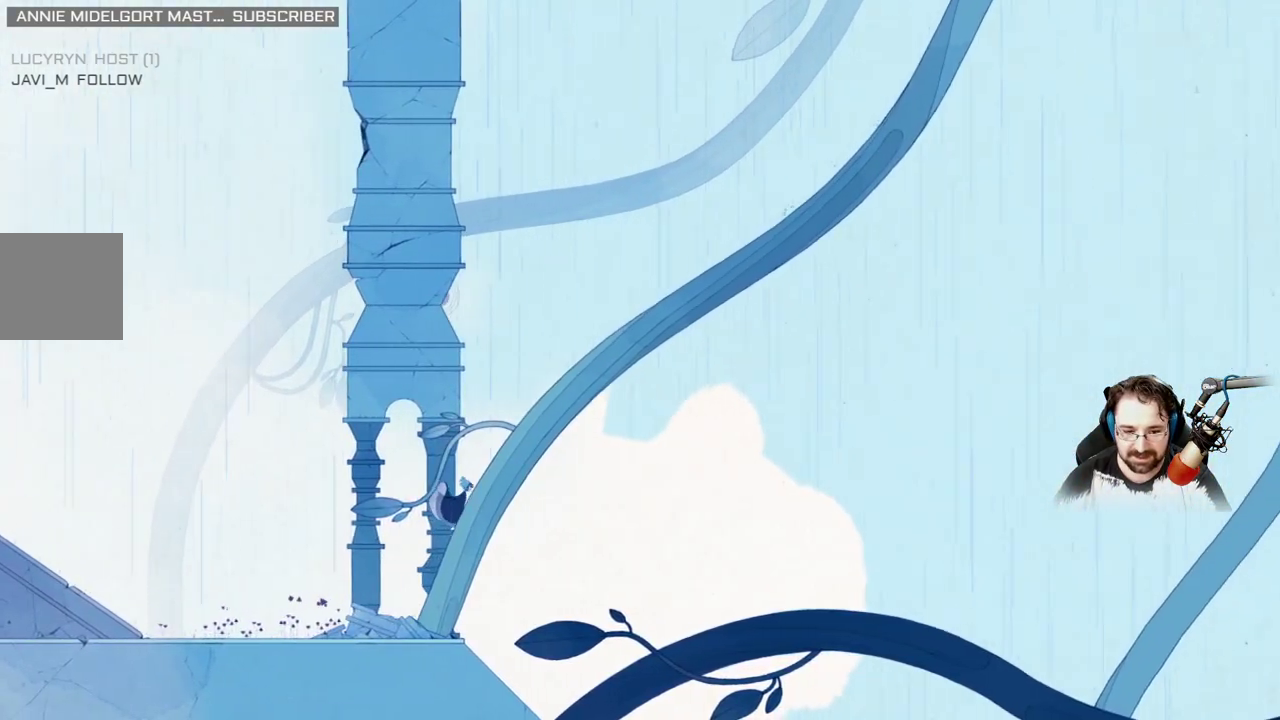
{"buttons": ["A"], "left_stick": "right", "right_stick": "center", "events": [[267, "A", "up"], [433, "A", "down"]]}
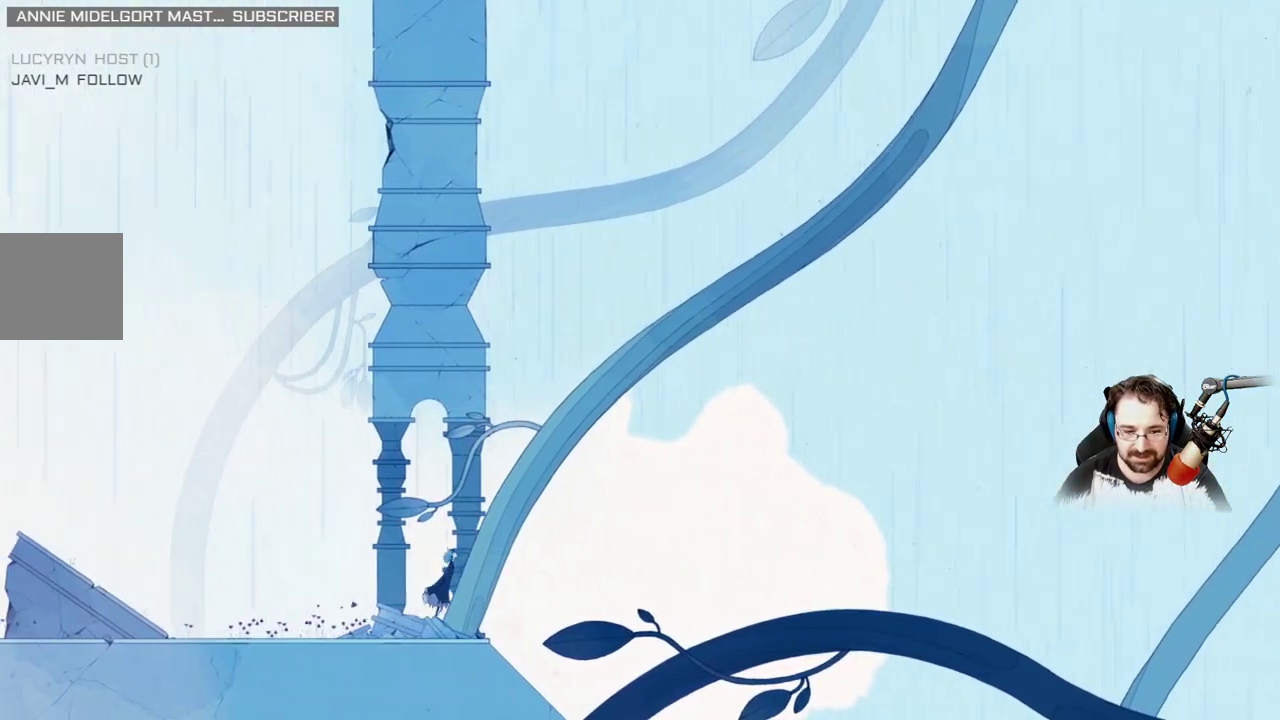
{"buttons": [], "left_stick": "up-left", "right_stick": "center", "events": [[433, "A", "up"], [500, "left_stick", "up-left"]]}
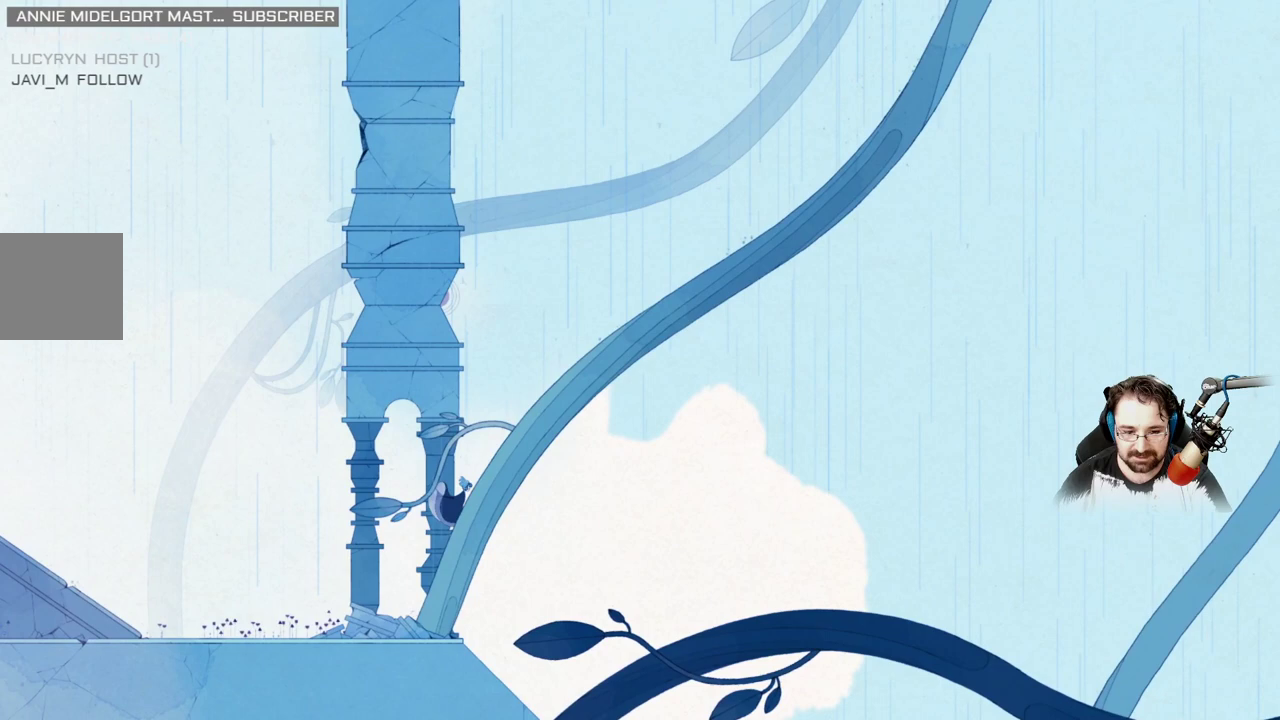
{"buttons": [], "left_stick": "up-left", "right_stick": "center", "events": []}
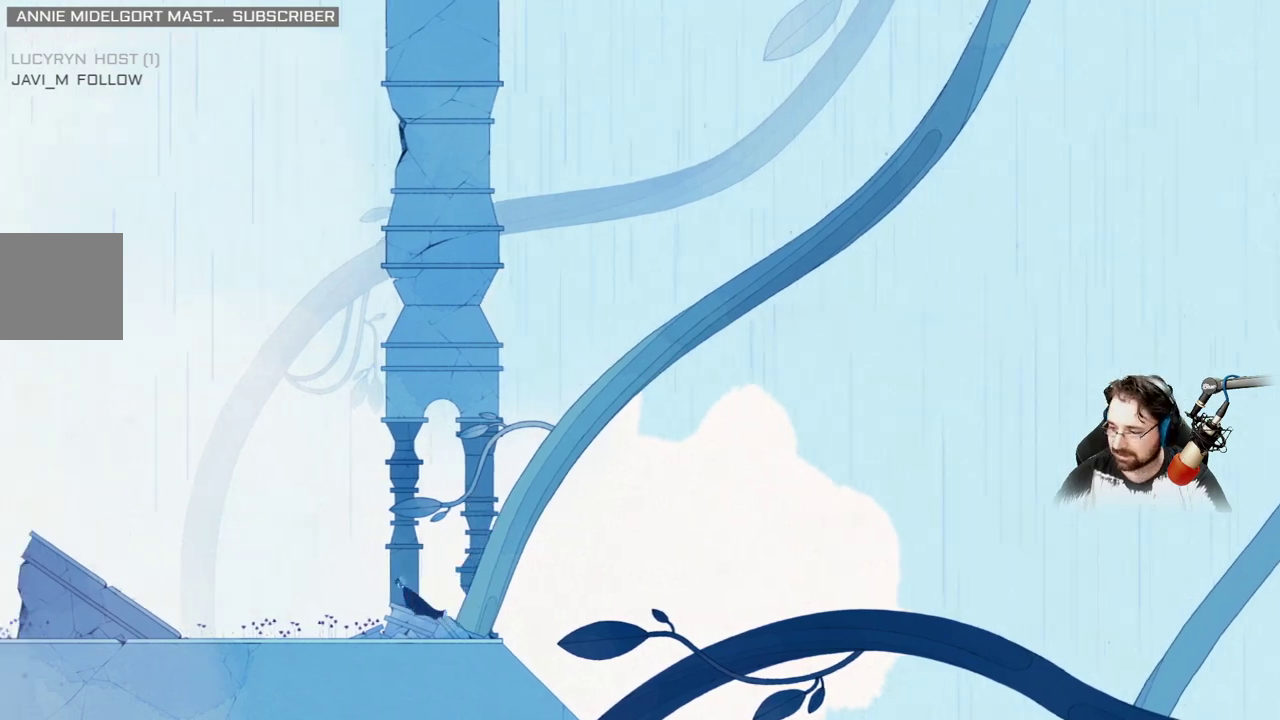
{"buttons": [], "left_stick": "up-left", "right_stick": "center", "events": []}
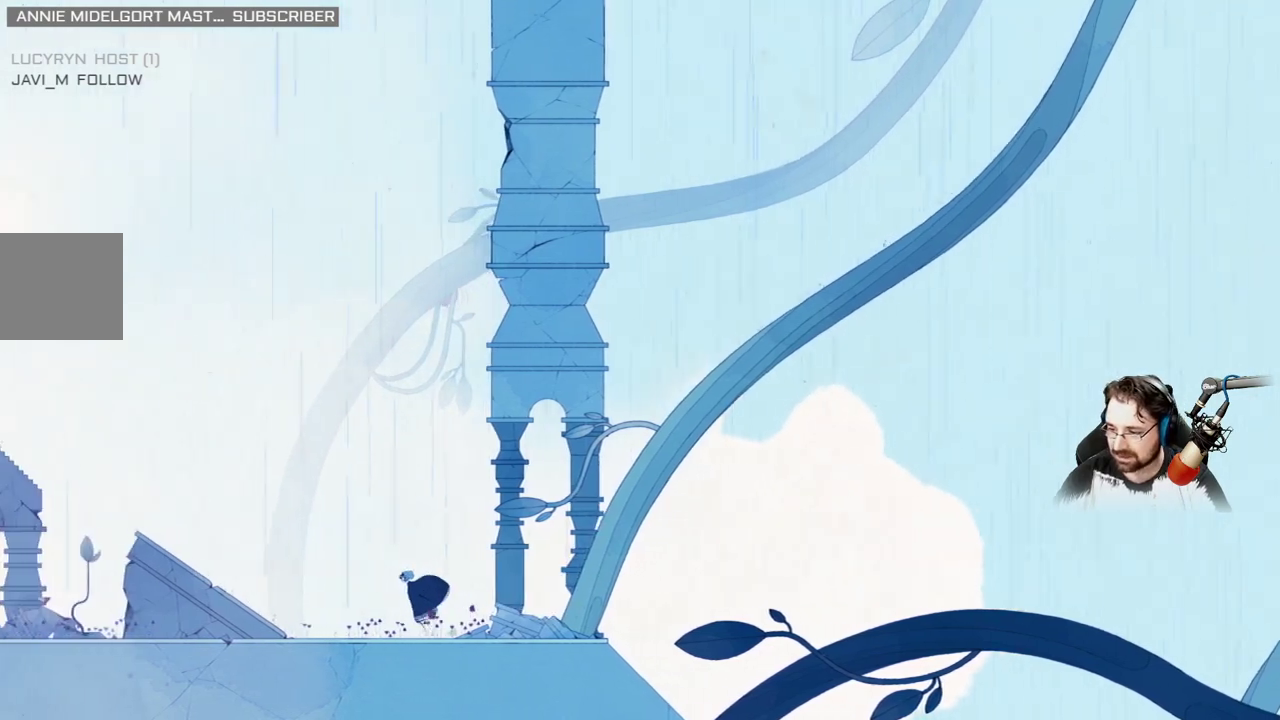
{"buttons": [], "left_stick": "up-left", "right_stick": "center", "events": []}
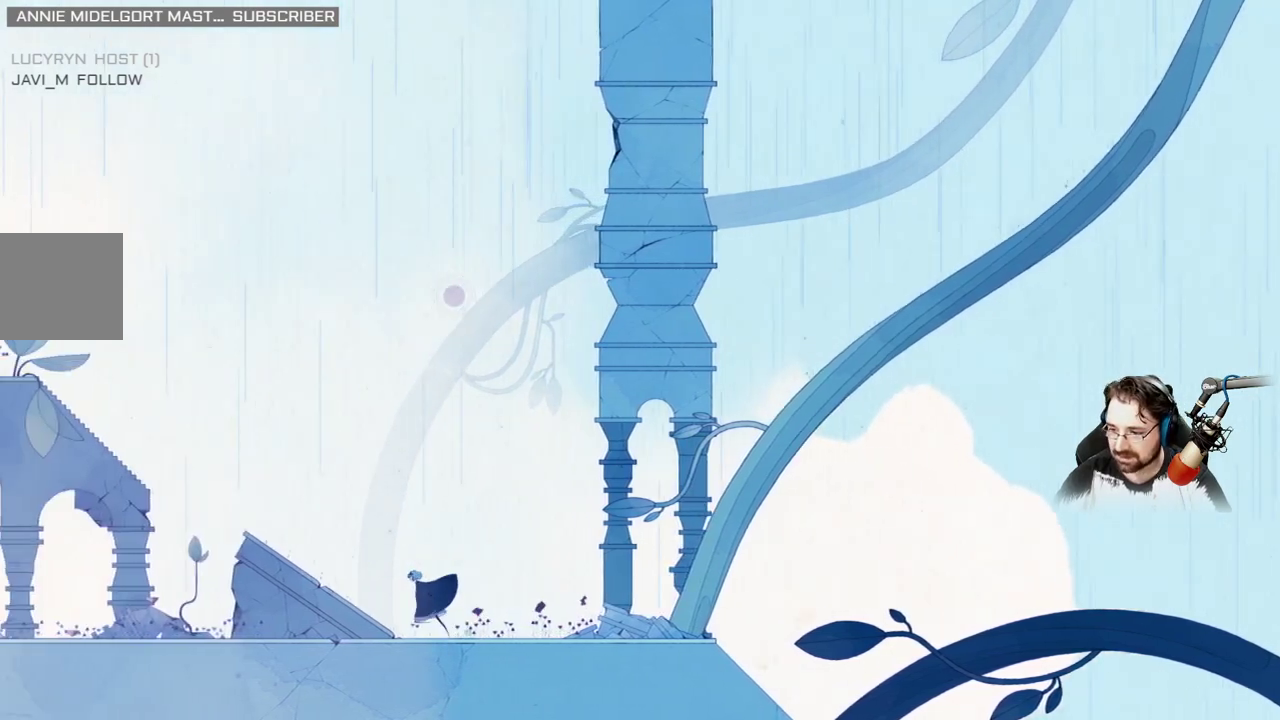
{"buttons": [], "left_stick": "up-left", "right_stick": "center", "events": []}
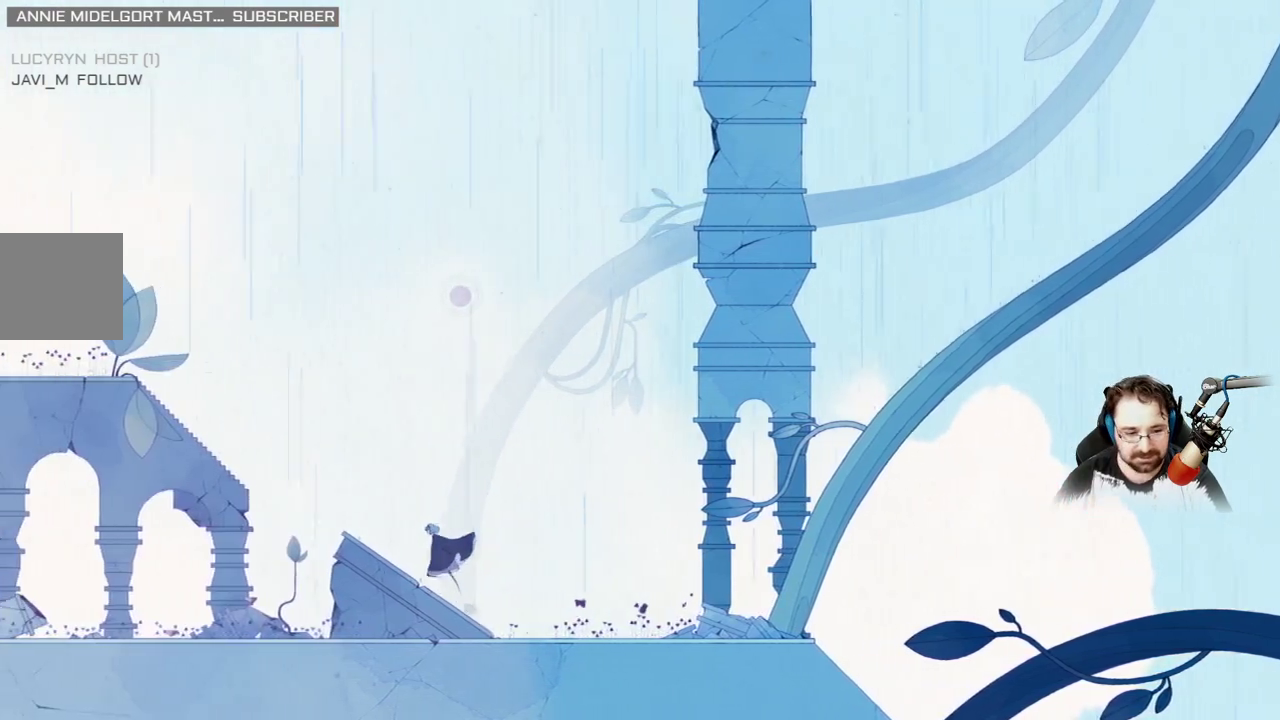
{"buttons": [], "left_stick": "up-left", "right_stick": "center", "events": []}
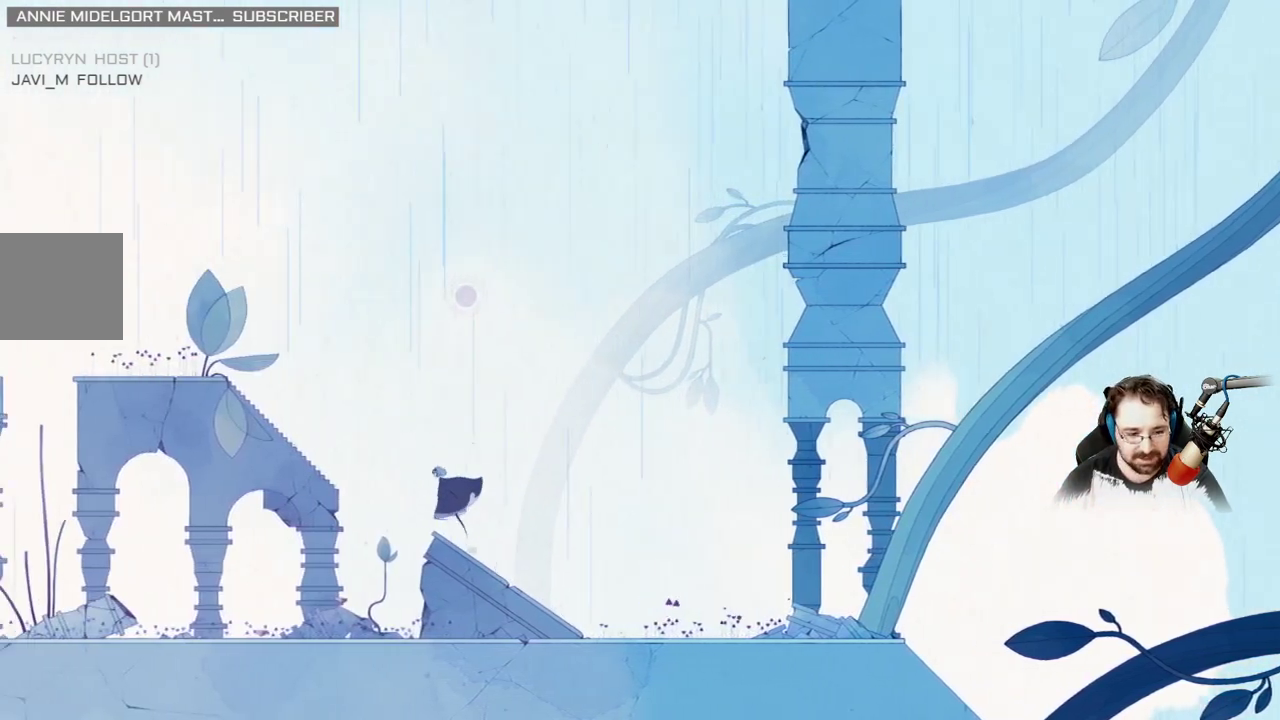
{"buttons": ["A"], "left_stick": "up-left", "right_stick": "center", "events": [[67, "A", "down"]]}
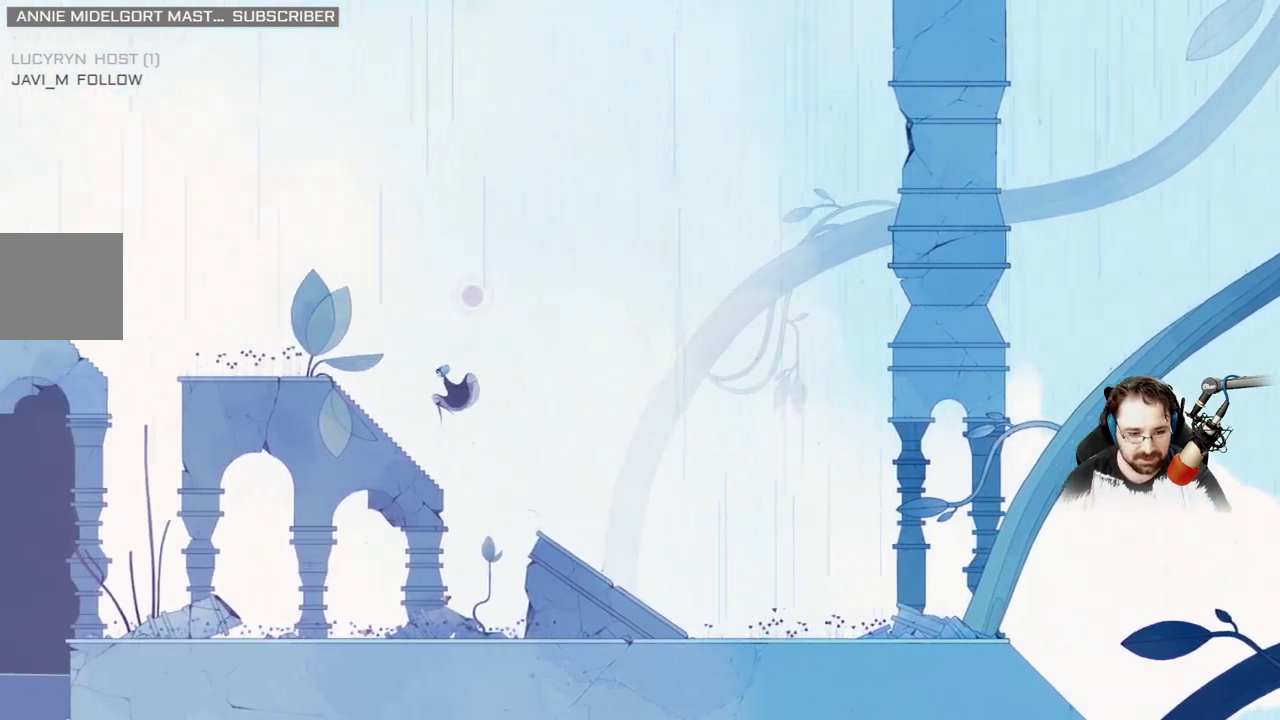
{"buttons": ["A"], "left_stick": "up-left", "right_stick": "center", "events": []}
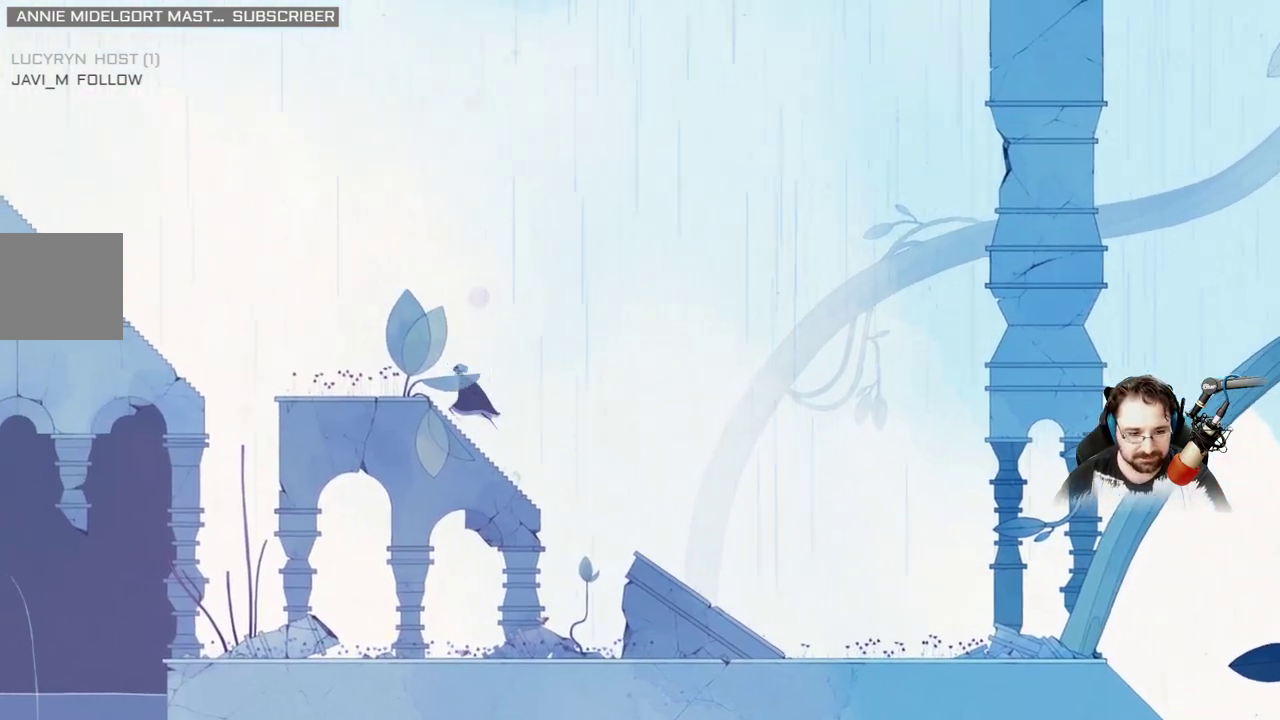
{"buttons": [], "left_stick": "up-left", "right_stick": "center", "events": [[67, "A", "up"]]}
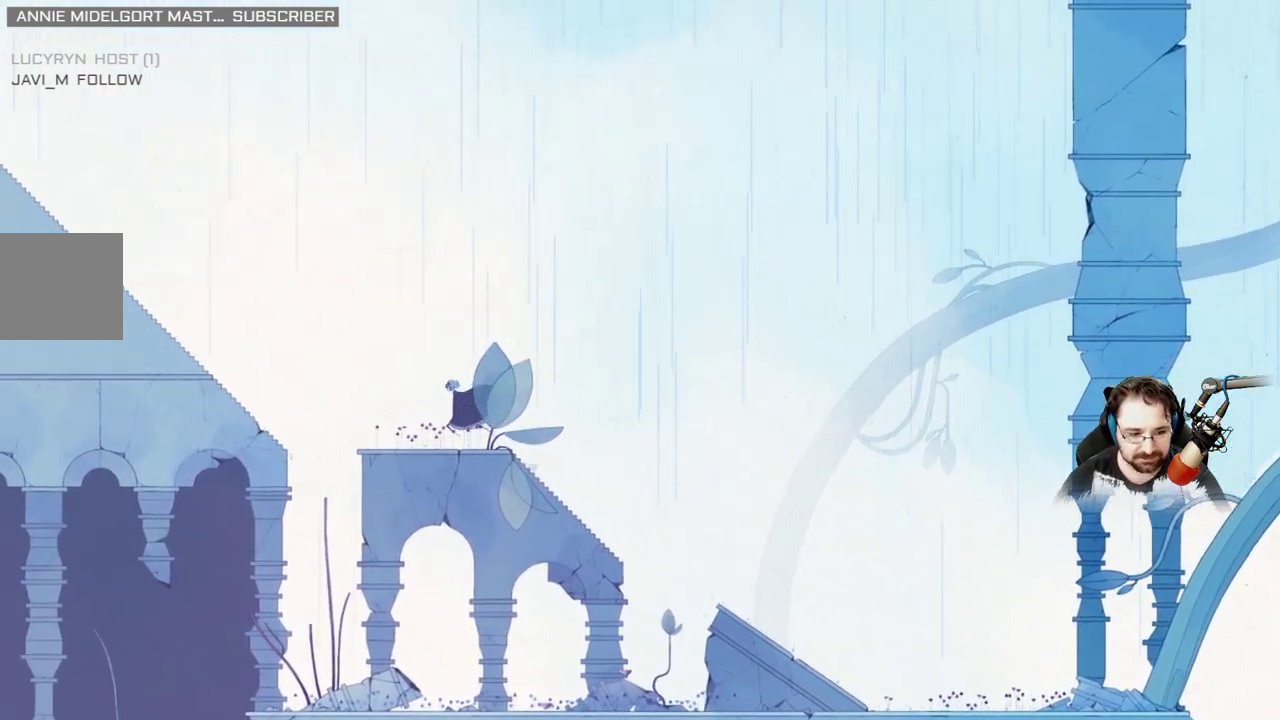
{"buttons": [], "left_stick": "up-left", "right_stick": "center", "events": []}
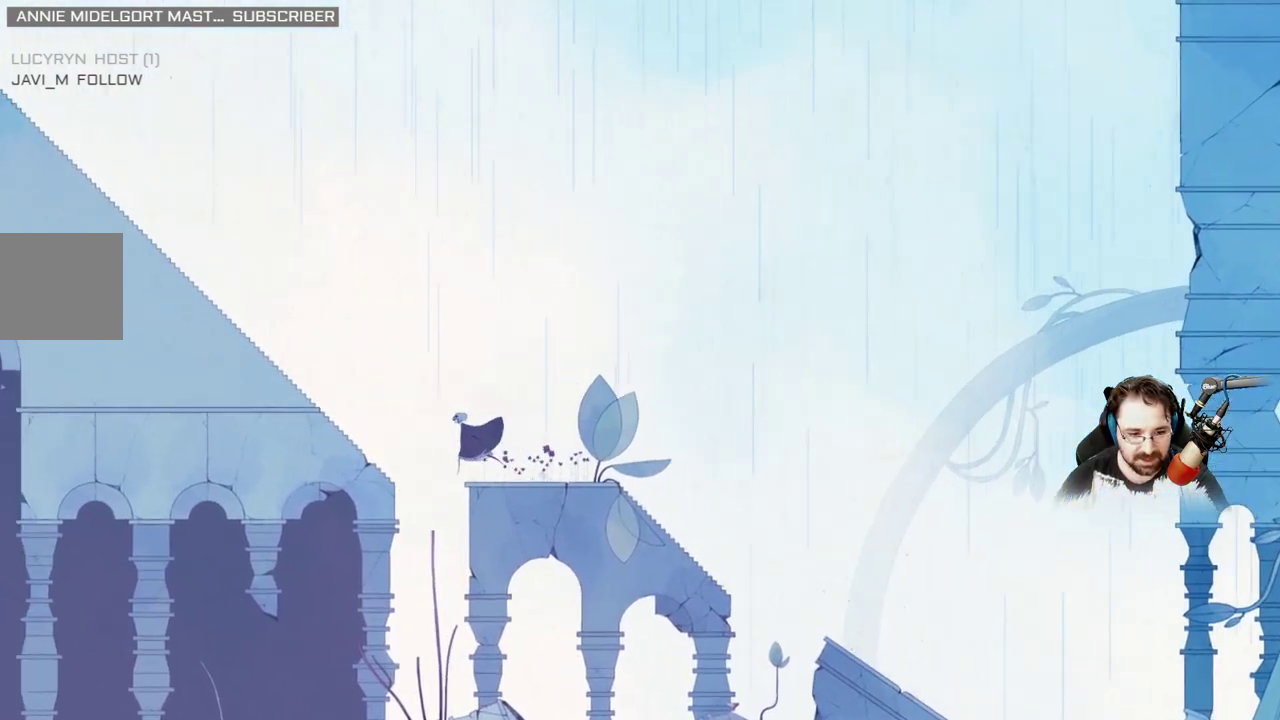
{"buttons": [], "left_stick": "down", "right_stick": "center", "events": [[467, "left_stick", "down"]]}
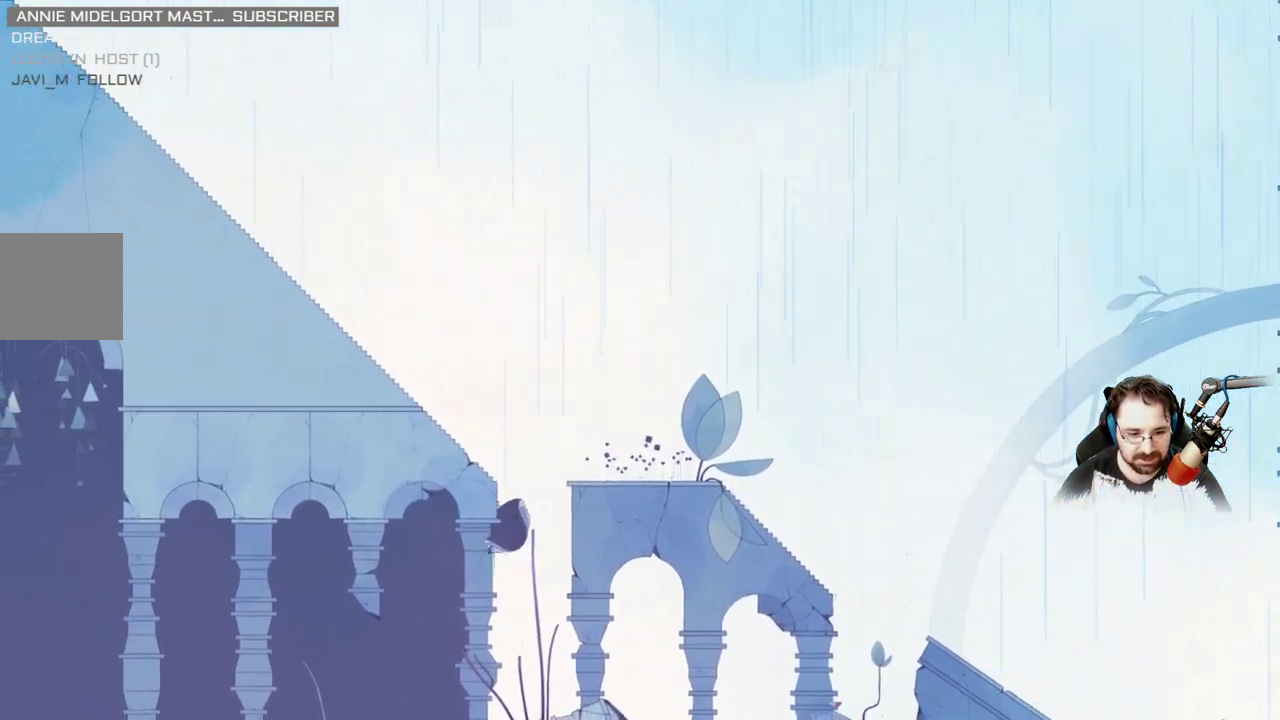
{"buttons": [], "left_stick": "down", "right_stick": "center", "events": []}
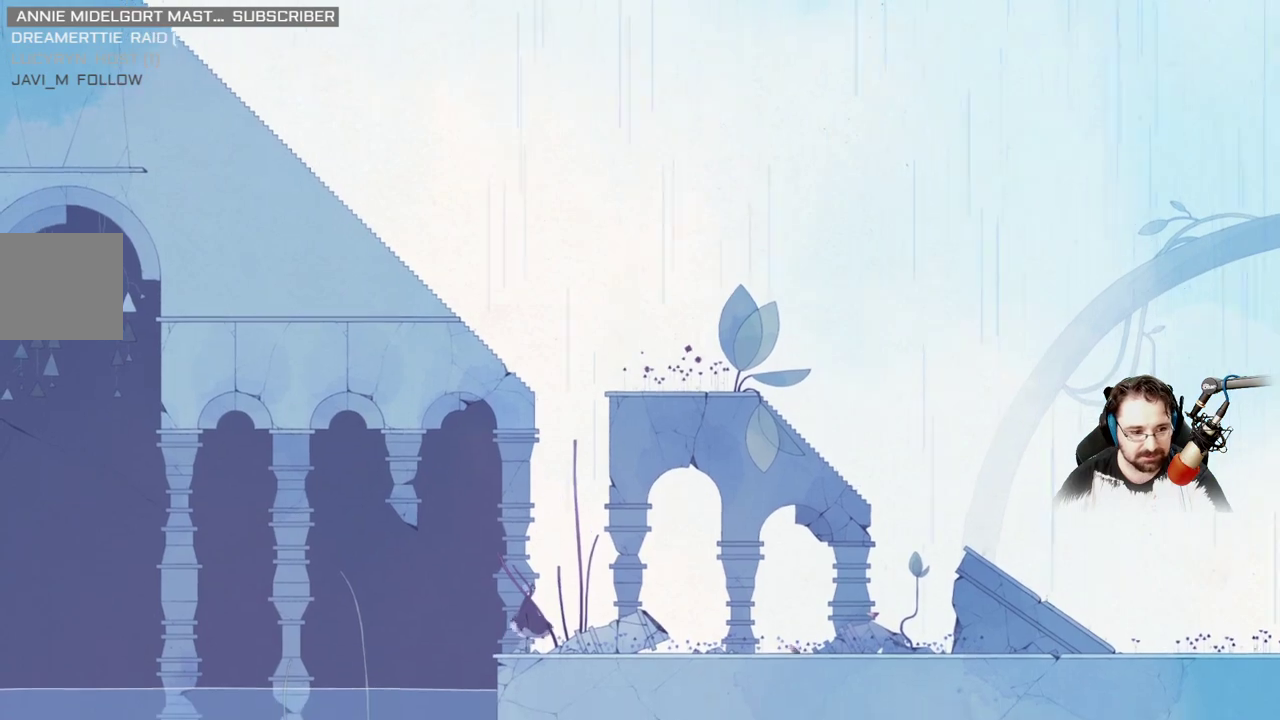
{"buttons": [], "left_stick": "down-left", "right_stick": "center", "events": [[200, "left_stick", "down-left"]]}
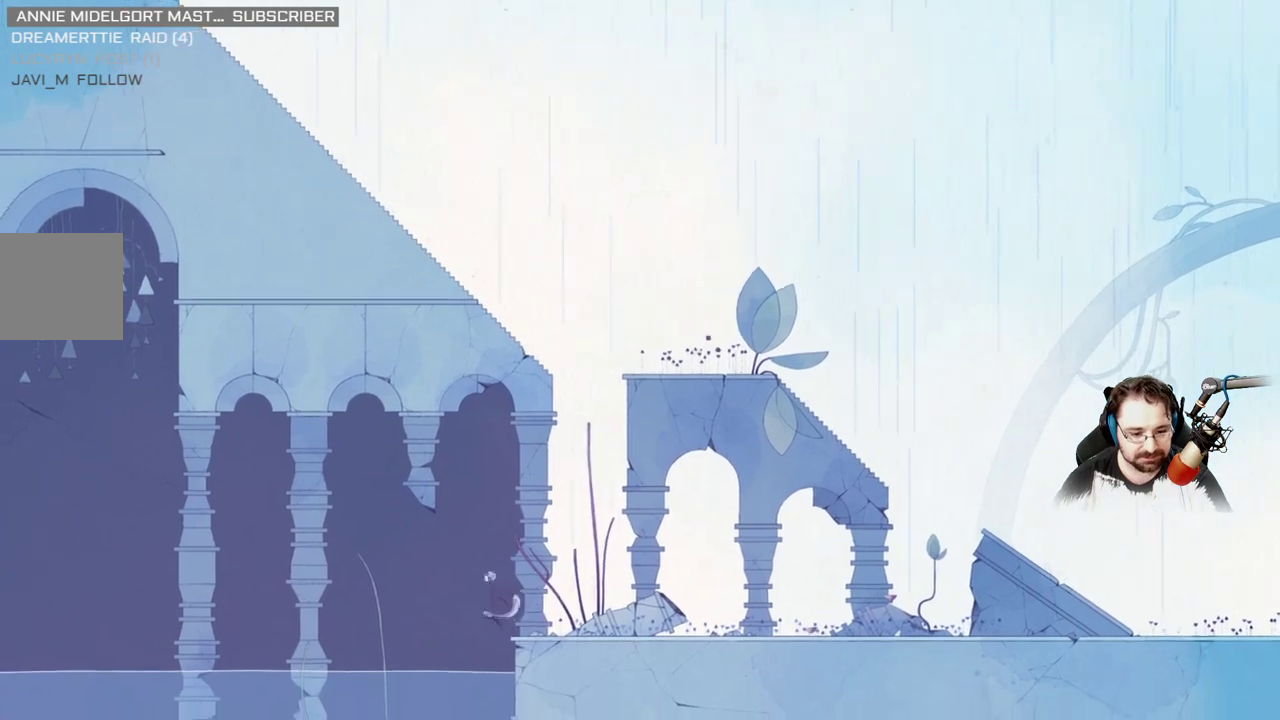
{"buttons": ["A"], "left_stick": "down-left", "right_stick": "center", "events": [[100, "A", "down"]]}
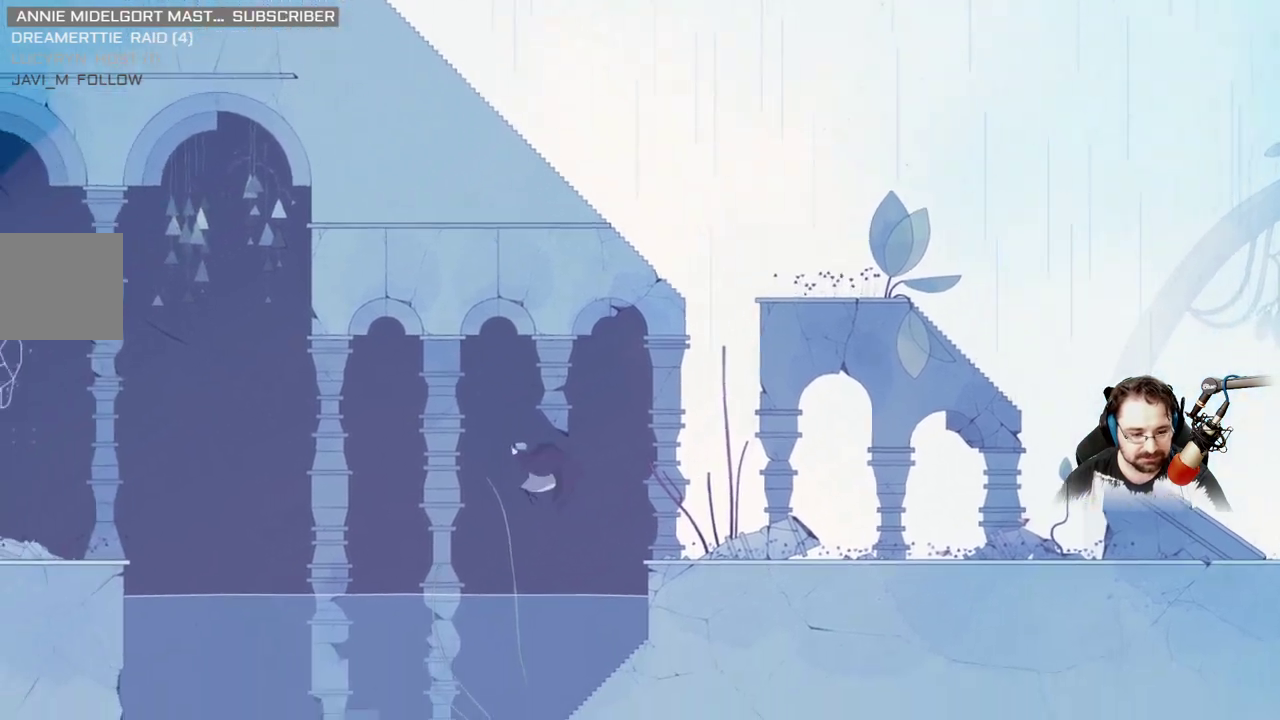
{"buttons": ["A"], "left_stick": "left", "right_stick": "center", "events": [[267, "left_stick", "left"]]}
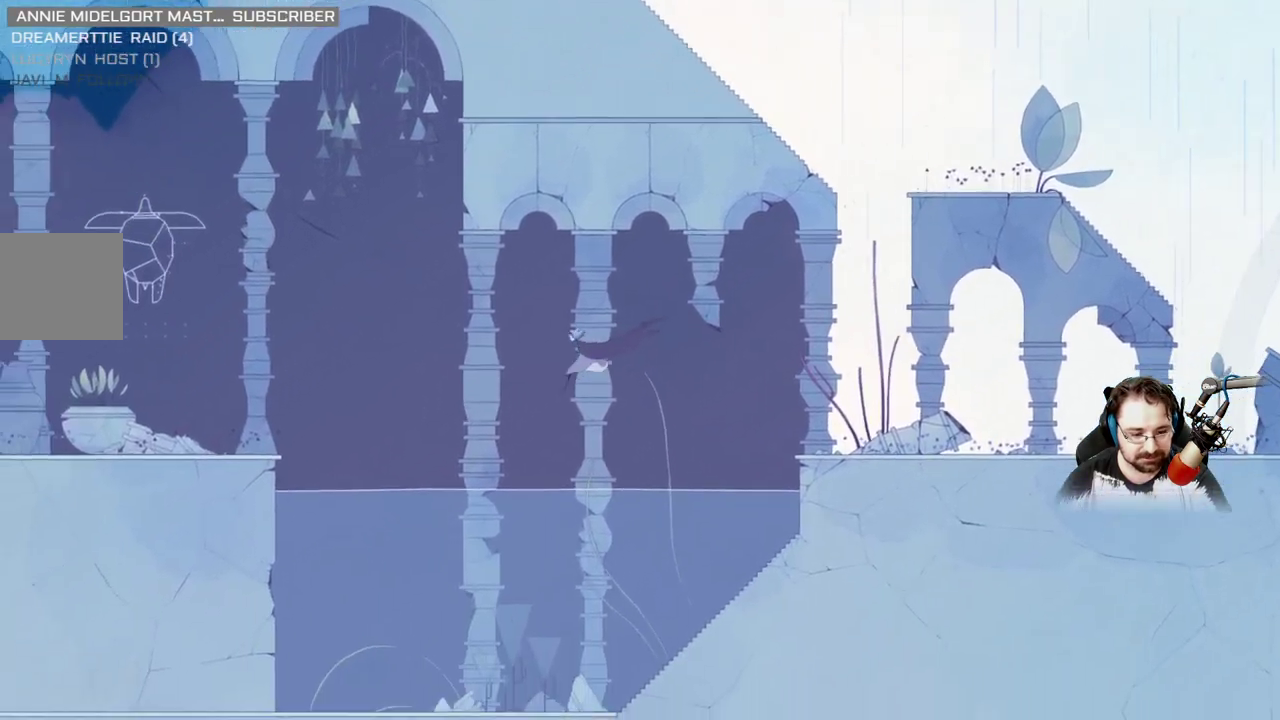
{"buttons": ["A"], "left_stick": "left", "right_stick": "center", "events": []}
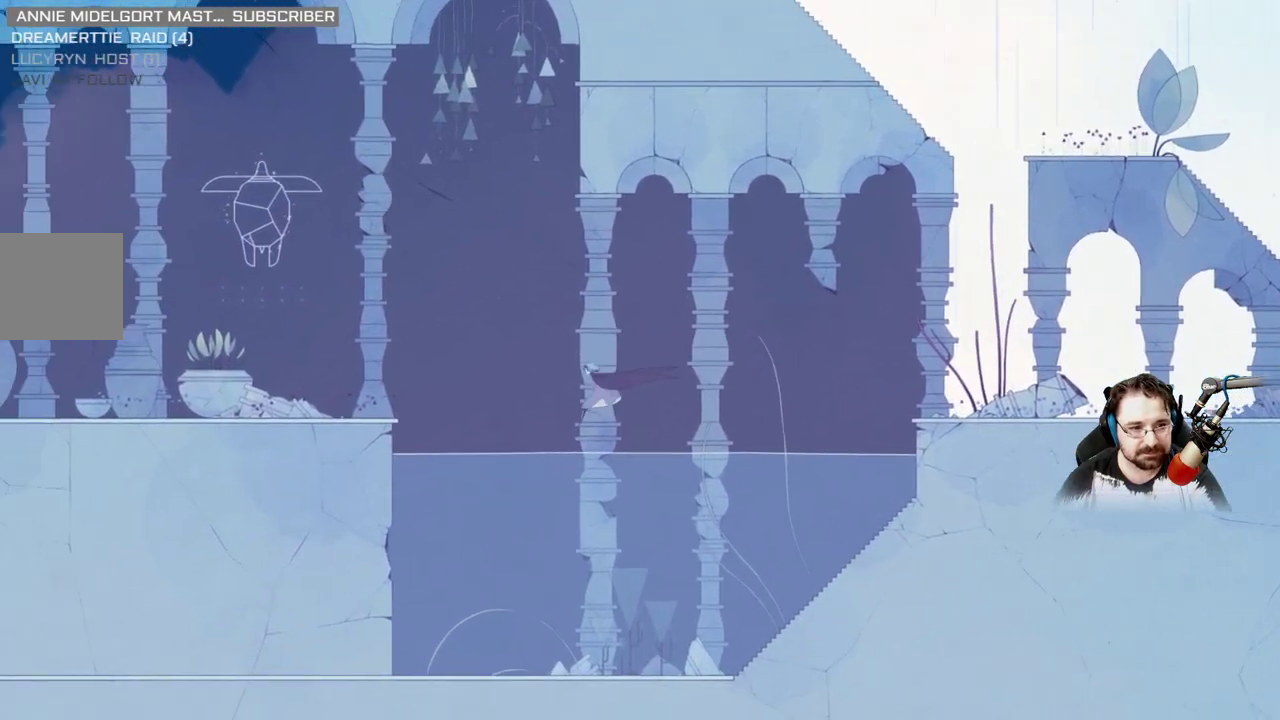
{"buttons": [], "left_stick": "left", "right_stick": "center", "events": [[367, "A", "up"]]}